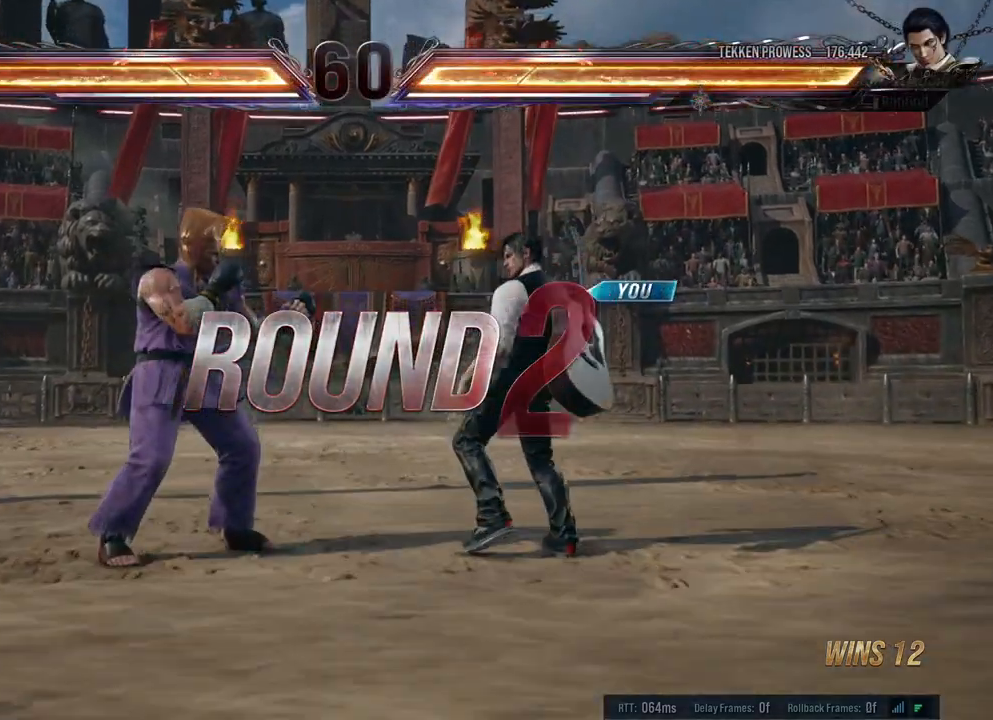
Gameplay with a controller (Xbox layout); each line is a JSON object with the inputs held at the frame after it. "events" lists button and stick changes between this image and that frame as [ms after this image, input, new state], when the widget could be followed in between. Not read: L2 R2.
{"buttons": [], "left_stick": "center", "right_stick": "center", "events": []}
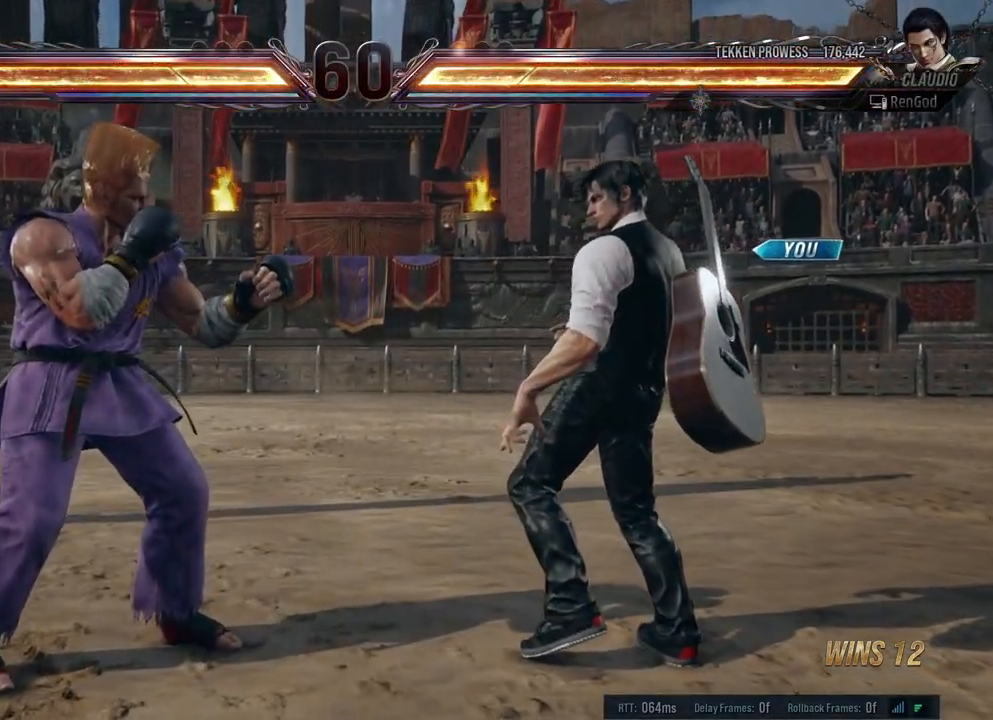
{"buttons": [], "left_stick": "center", "right_stick": "center", "events": []}
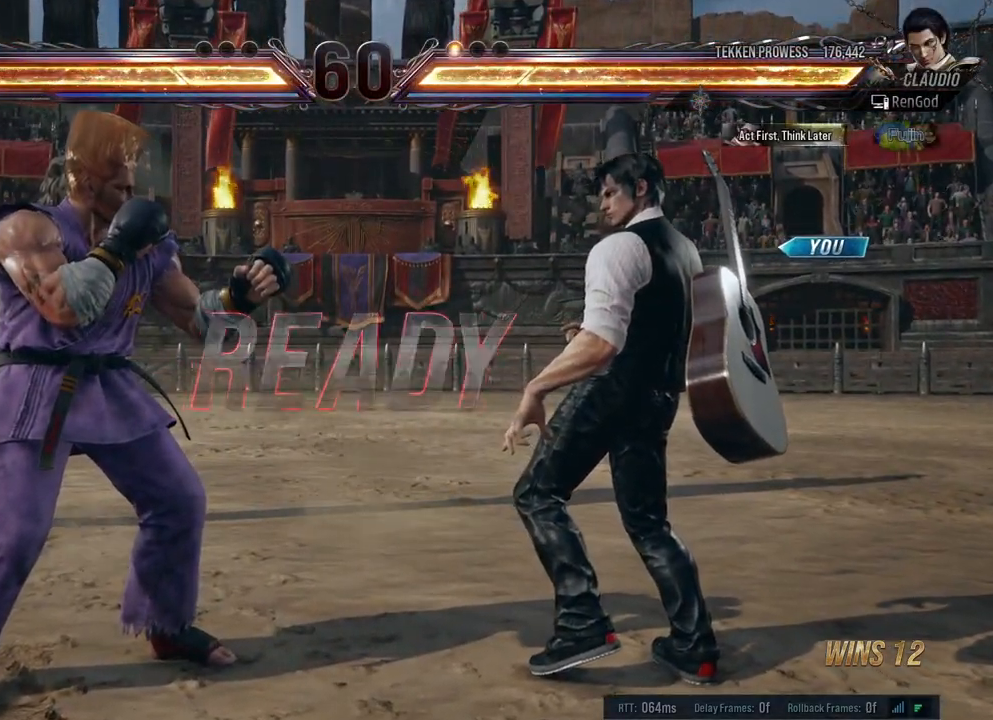
{"buttons": [], "left_stick": "center", "right_stick": "center", "events": []}
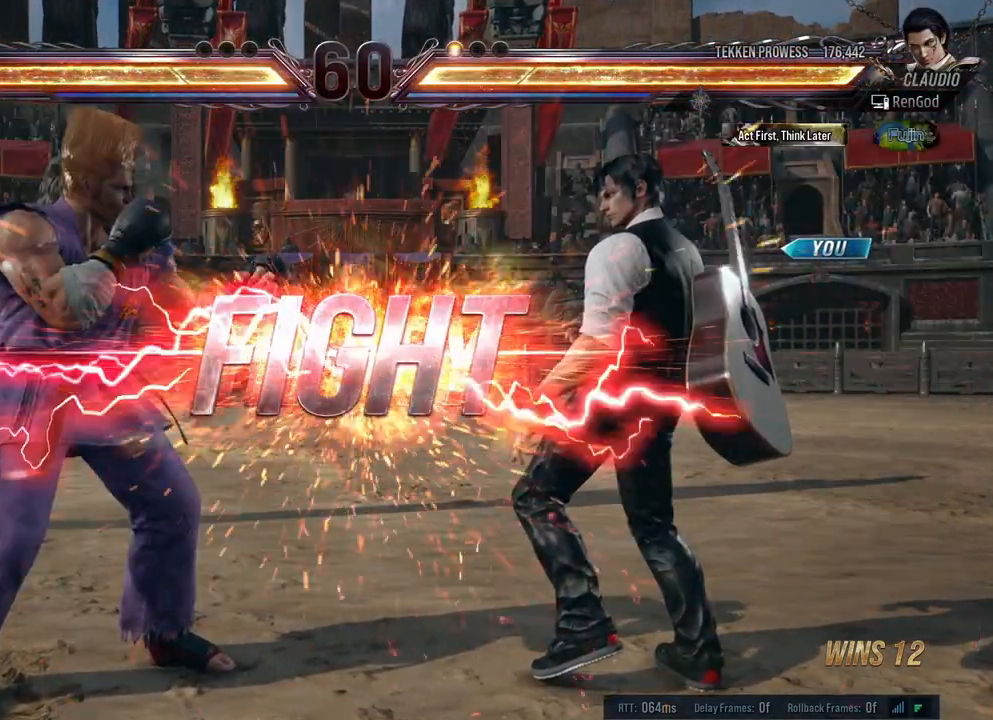
{"buttons": ["X"], "left_stick": "down-left", "right_stick": "center", "events": [[367, "left_stick", "down-left"], [417, "X", "down"]]}
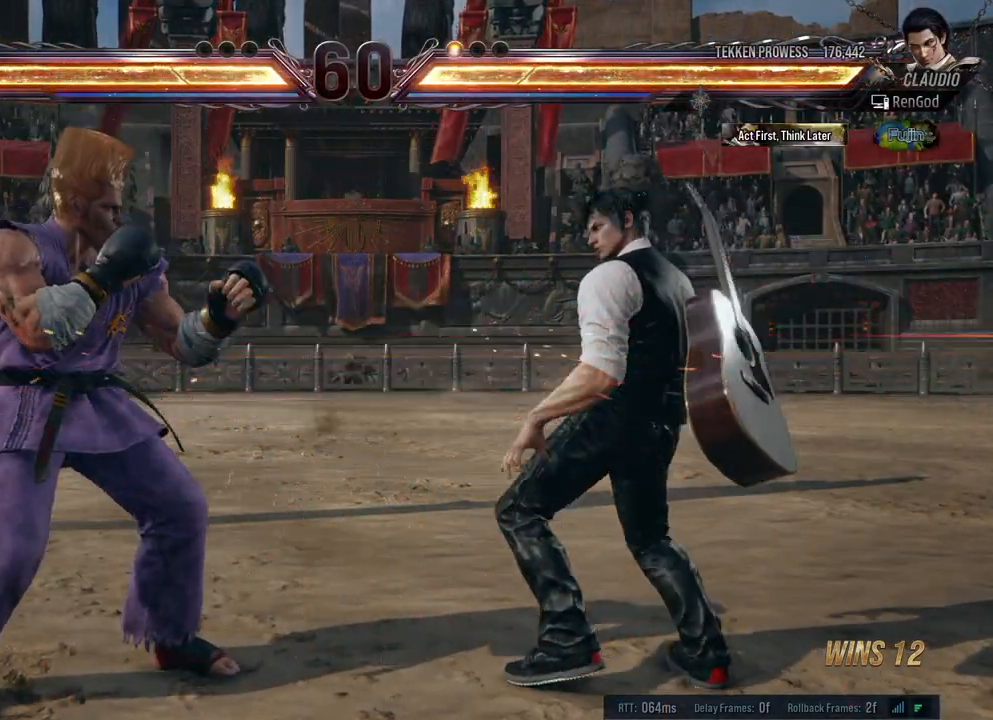
{"buttons": [], "left_stick": "right", "right_stick": "center", "events": [[17, "X", "up"], [17, "left_stick", "center"], [317, "left_stick", "right"]]}
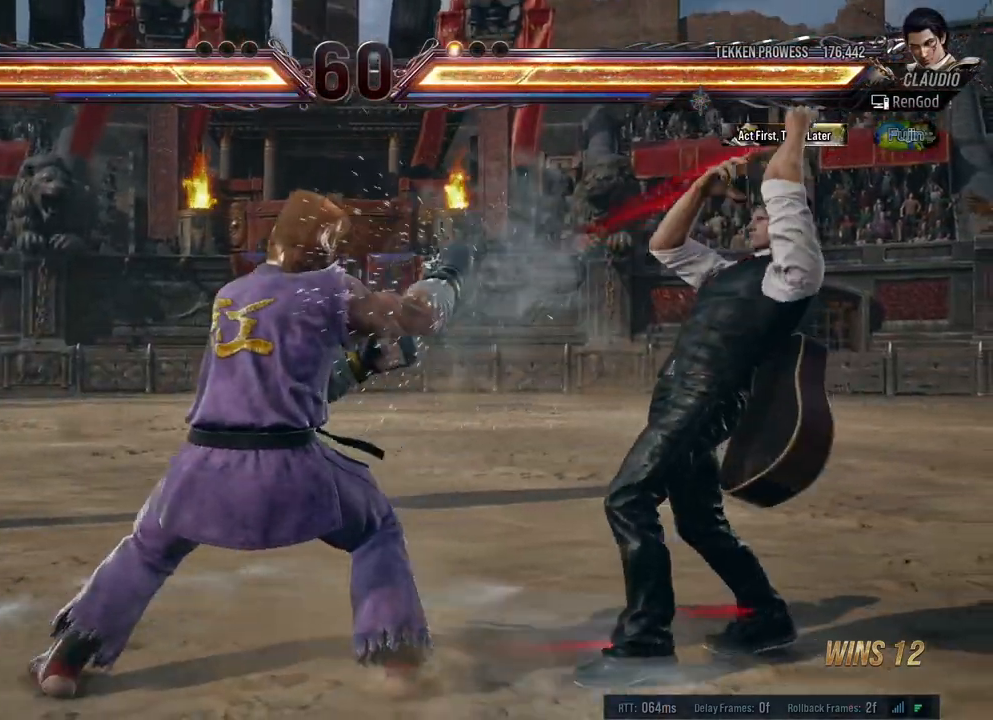
{"buttons": ["Y"], "left_stick": "center", "right_stick": "center", "events": [[67, "left_stick", "center"], [133, "left_stick", "down-left"], [183, "X", "down"], [283, "X", "up"], [367, "left_stick", "center"], [417, "Y", "down"]]}
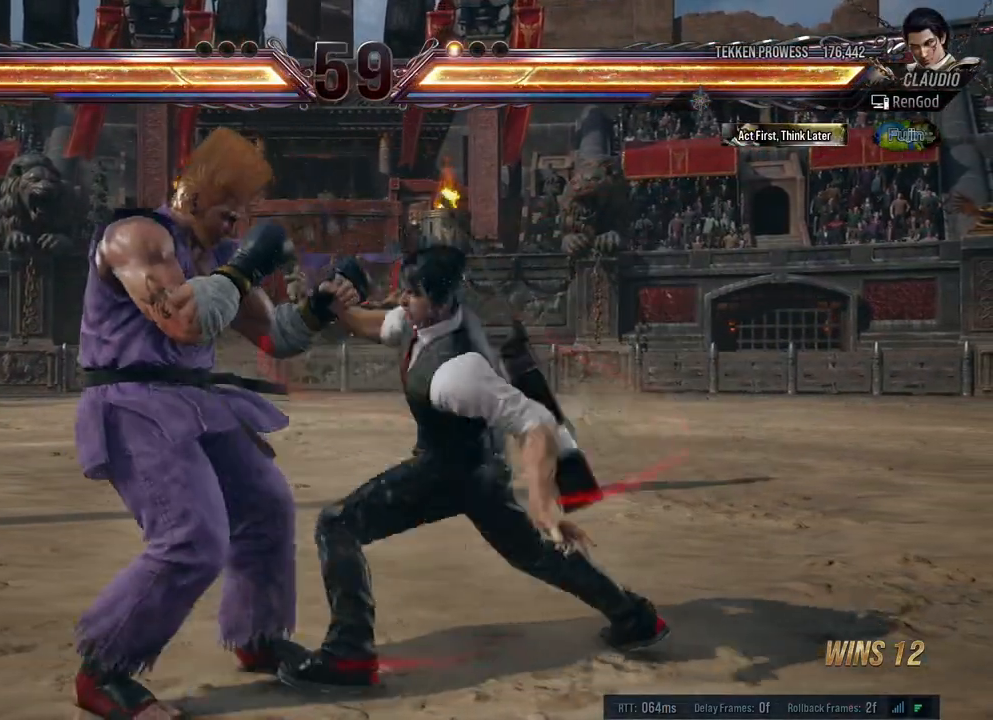
{"buttons": [], "left_stick": "center", "right_stick": "center", "events": [[350, "Y", "up"]]}
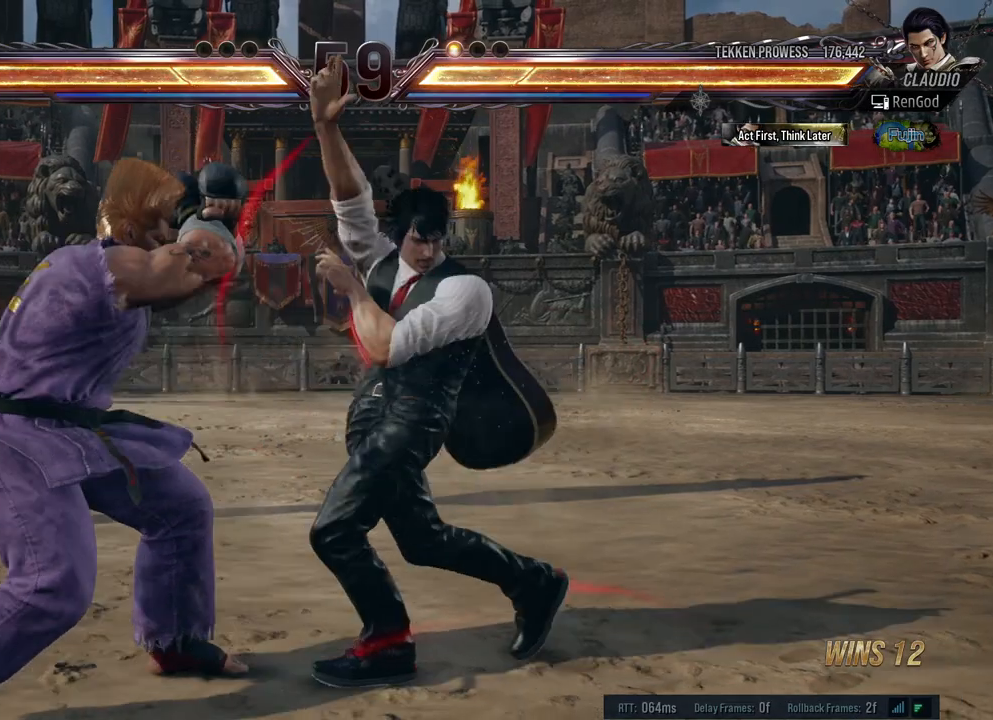
{"buttons": [], "left_stick": "right", "right_stick": "center", "events": [[233, "left_stick", "right"], [350, "left_stick", "center"], [400, "left_stick", "right"]]}
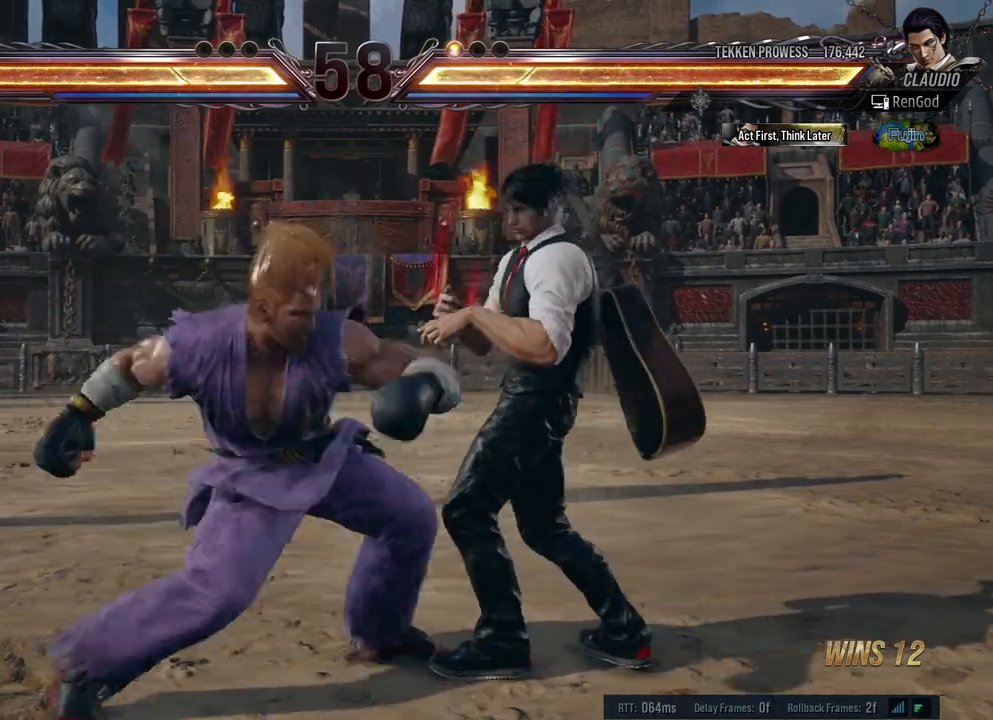
{"buttons": [], "left_stick": "center", "right_stick": "center", "events": [[350, "left_stick", "center"], [383, "X", "down"], [467, "X", "up"]]}
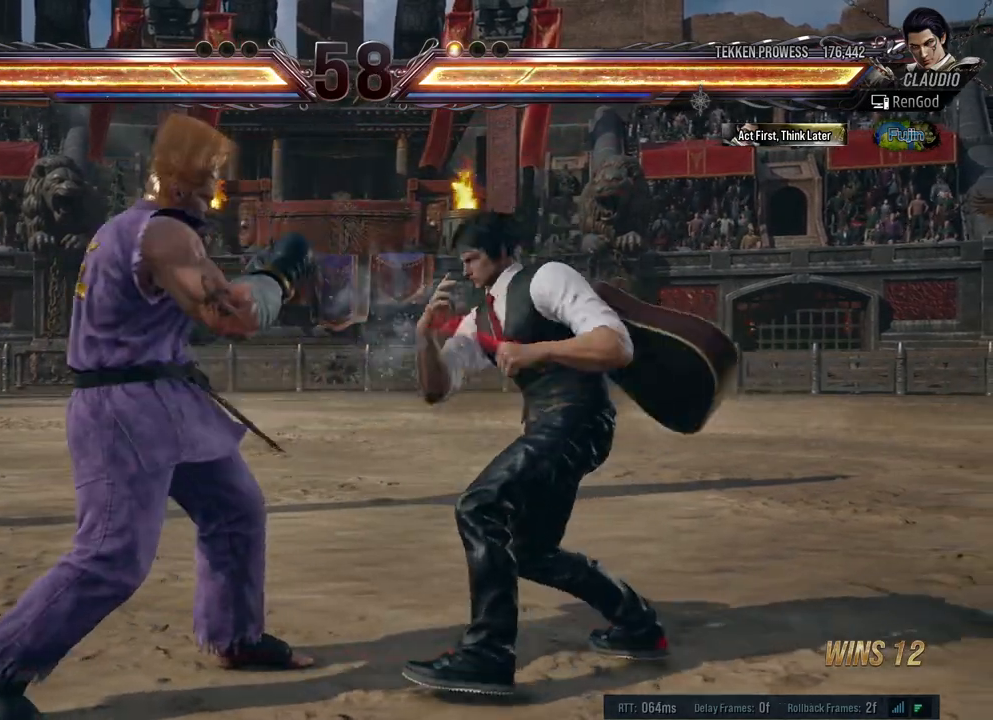
{"buttons": [], "left_stick": "center", "right_stick": "center", "events": [[50, "Y", "down"], [133, "Y", "up"]]}
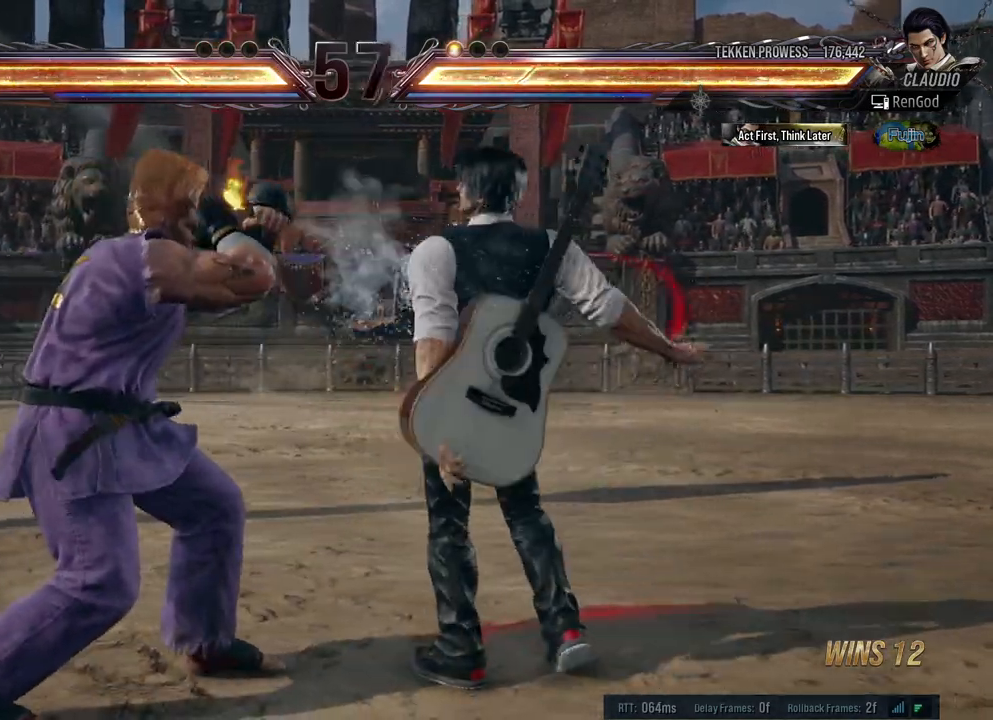
{"buttons": ["Y"], "left_stick": "center", "right_stick": "center", "events": [[33, "left_stick", "down-left"], [67, "X", "down"], [150, "X", "up"], [183, "left_stick", "center"], [250, "Y", "down"]]}
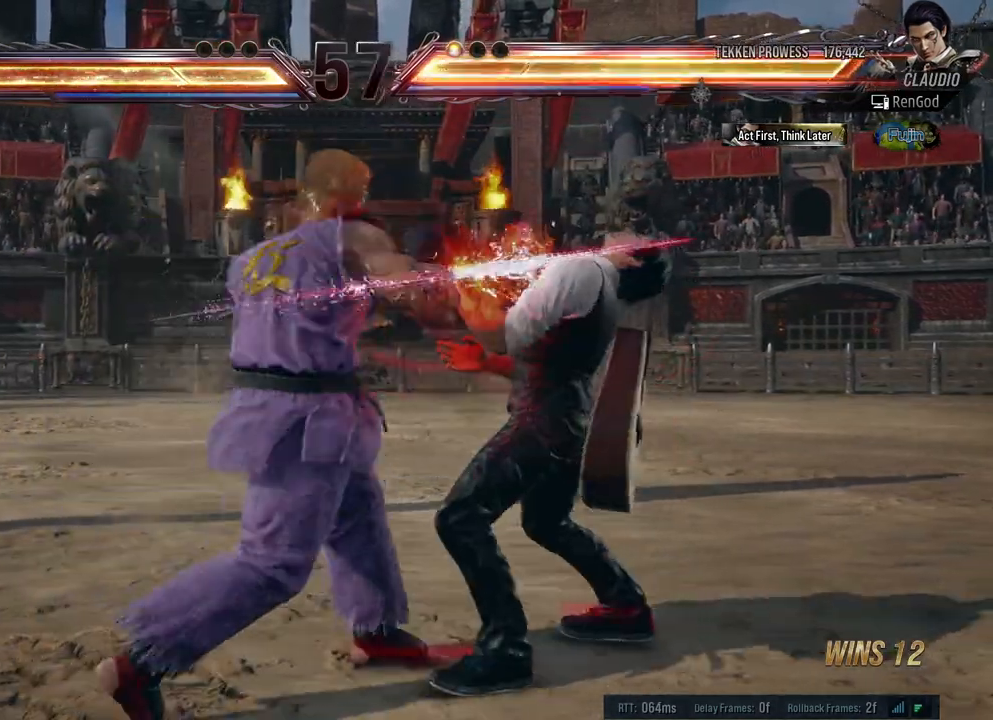
{"buttons": [], "left_stick": "right", "right_stick": "center", "events": [[100, "Y", "up"], [133, "left_stick", "right"], [250, "left_stick", "center"], [300, "left_stick", "right"]]}
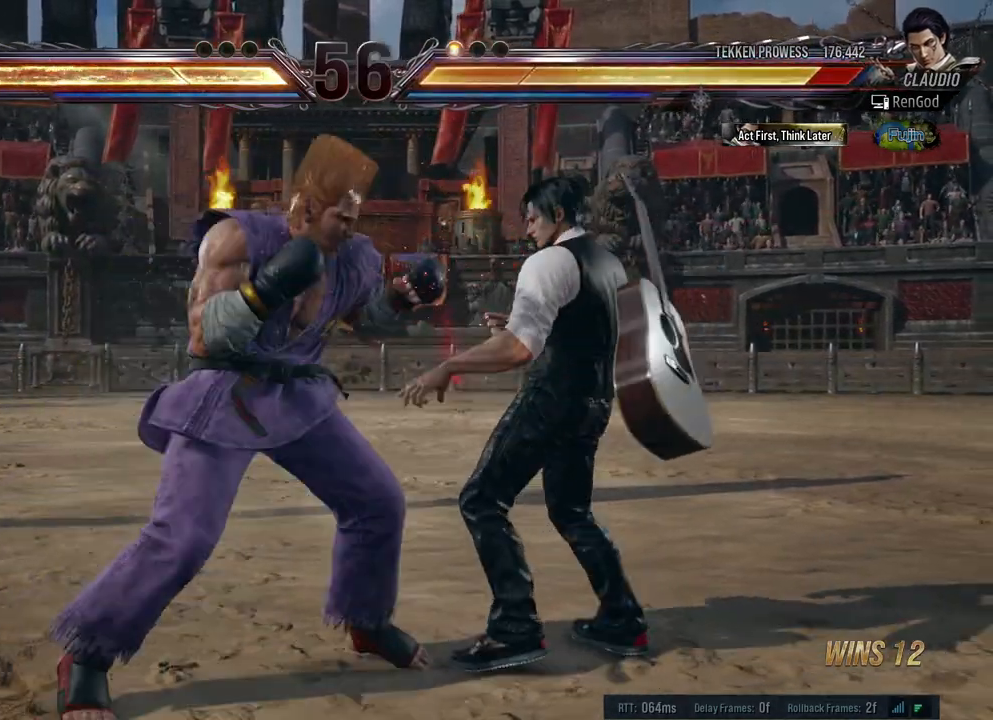
{"buttons": ["X"], "left_stick": "down-right", "right_stick": "center", "events": [[350, "left_stick", "down-right"], [400, "X", "down"]]}
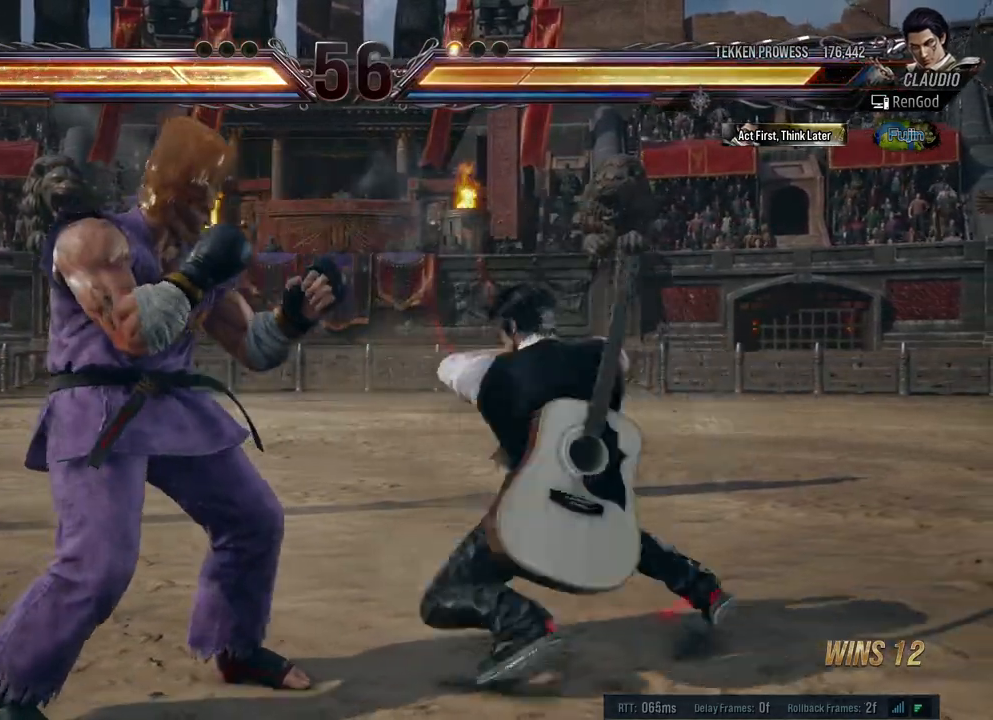
{"buttons": [], "left_stick": "right", "right_stick": "center", "events": [[33, "X", "up"], [100, "left_stick", "center"], [350, "left_stick", "right"]]}
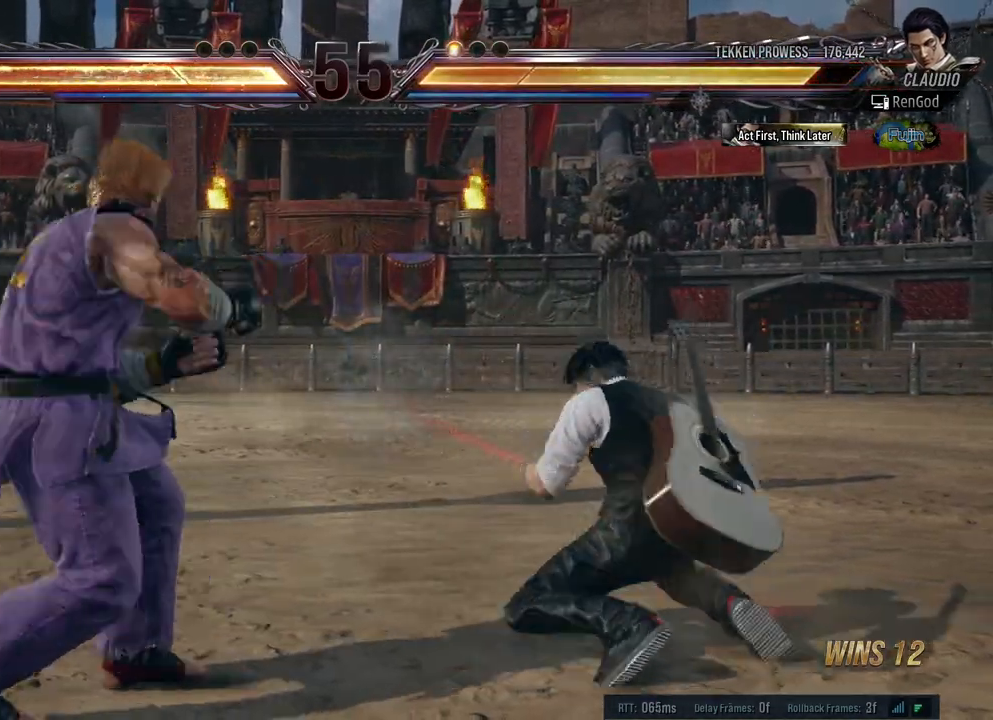
{"buttons": [], "left_stick": "right", "right_stick": "center", "events": [[200, "left_stick", "down-right"], [417, "left_stick", "right"]]}
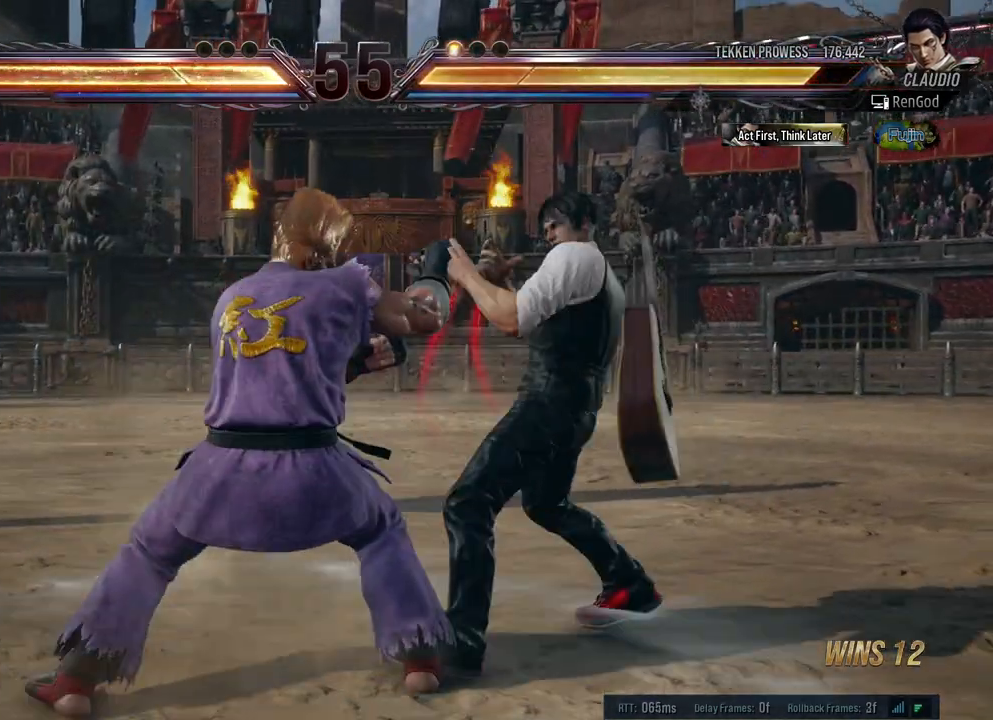
{"buttons": [], "left_stick": "center", "right_stick": "center", "events": [[33, "left_stick", "down-right"], [67, "Y", "down"], [150, "Y", "up"], [233, "X", "down"], [233, "left_stick", "center"], [433, "X", "up"]]}
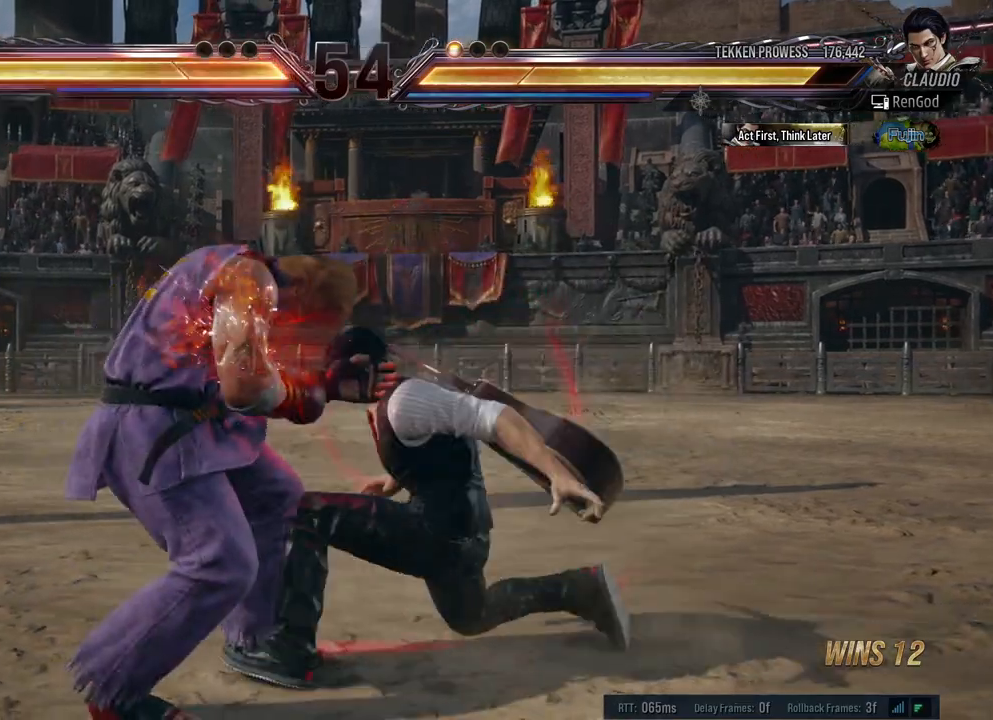
{"buttons": [], "left_stick": "right", "right_stick": "center", "events": [[450, "left_stick", "right"]]}
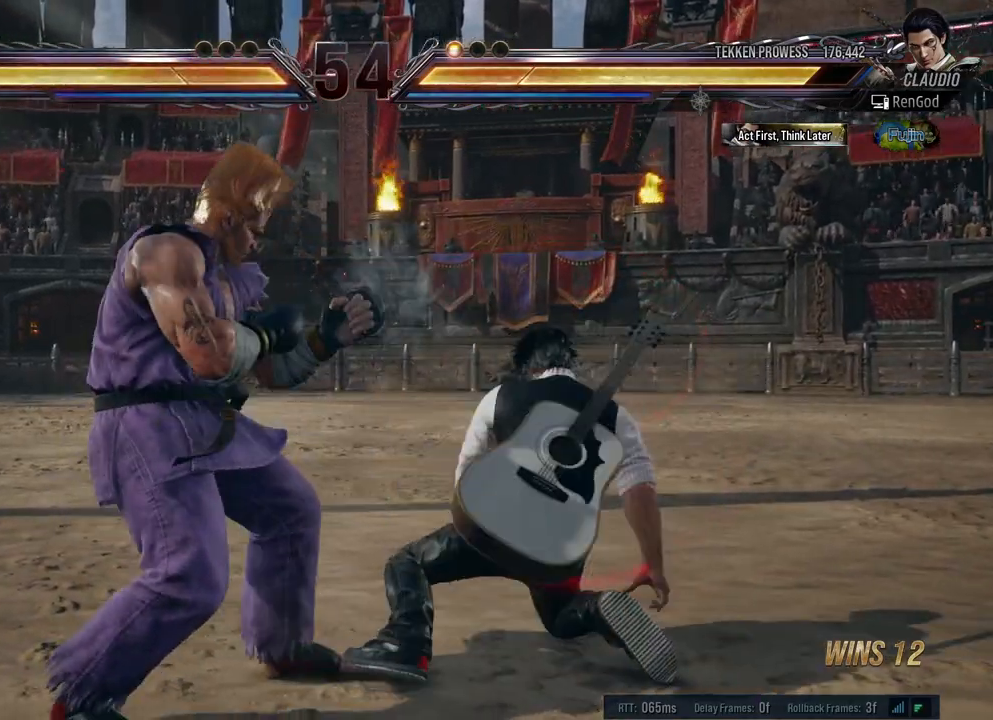
{"buttons": [], "left_stick": "down-right", "right_stick": "center", "events": [[350, "left_stick", "down-right"], [400, "Y", "down"], [483, "Y", "up"]]}
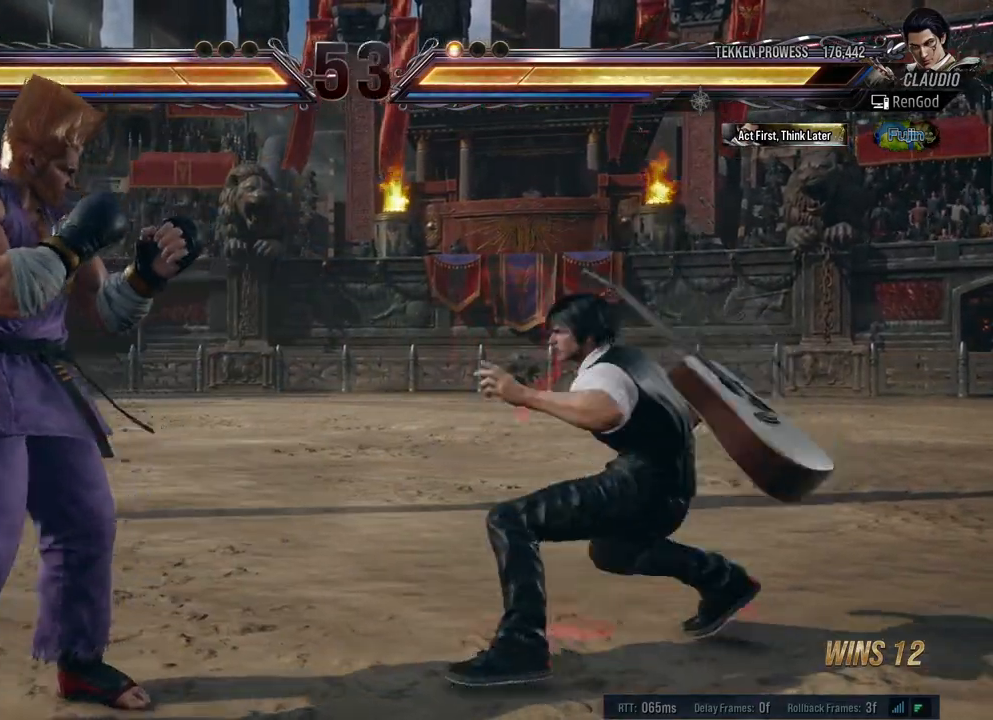
{"buttons": [], "left_stick": "right", "right_stick": "center", "events": [[33, "left_stick", "center"], [50, "X", "down"], [133, "X", "up"], [217, "X", "down"], [317, "X", "up"], [350, "left_stick", "left"], [500, "left_stick", "right"]]}
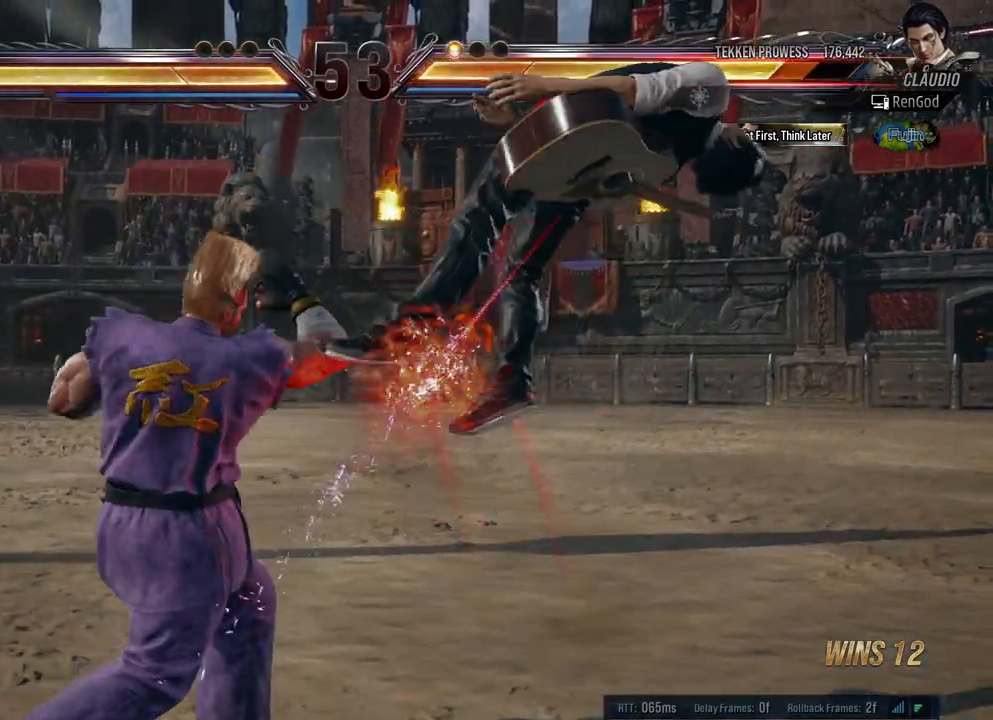
{"buttons": ["B", "X", "Y"], "left_stick": "right", "right_stick": "center", "events": [[117, "left_stick", "center"], [317, "B", "down"], [317, "X", "down"], [317, "Y", "down"], [333, "left_stick", "right"], [483, "B", "up"], [500, "B", "down"]]}
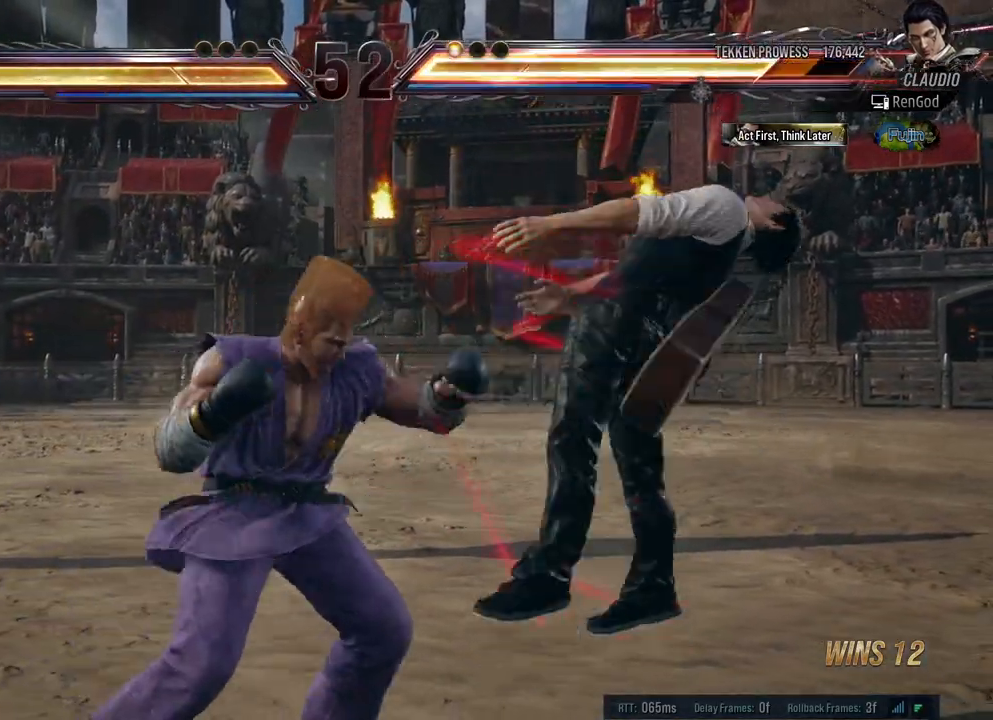
{"buttons": ["B", "X", "Y"], "left_stick": "right", "right_stick": "center", "events": [[167, "B", "up"], [183, "X", "up"], [200, "Y", "up"], [433, "X", "down"], [450, "B", "down"], [450, "Y", "down"]]}
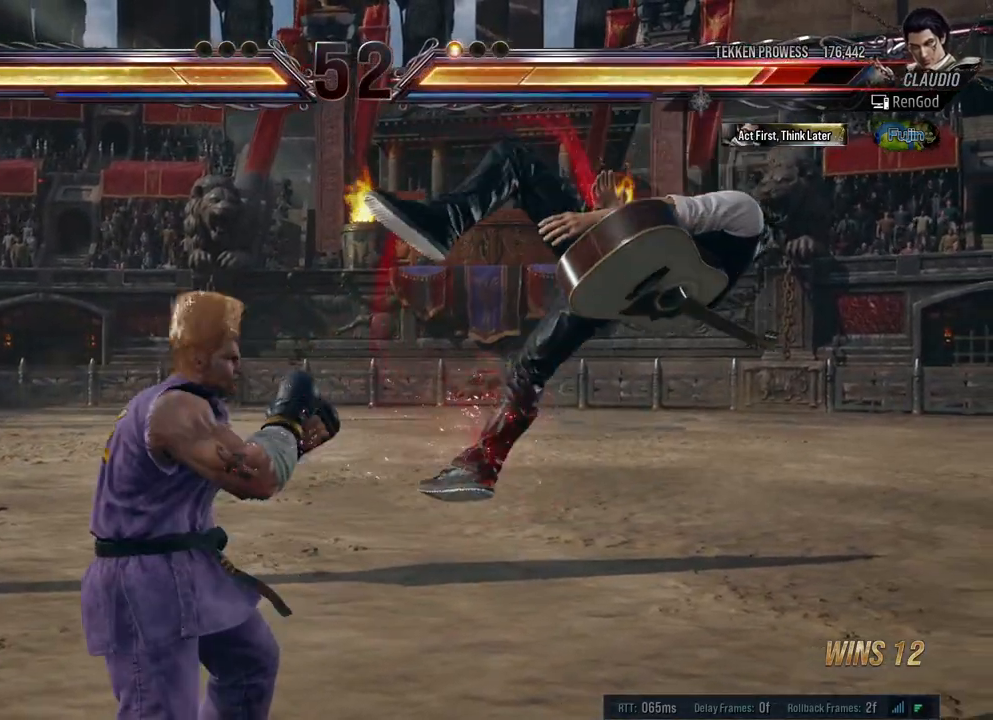
{"buttons": ["B", "X", "Y"], "left_stick": "right", "right_stick": "center", "events": [[50, "X", "up"], [67, "B", "up"], [83, "Y", "up"], [450, "Y", "down"], [467, "B", "down"], [467, "X", "down"]]}
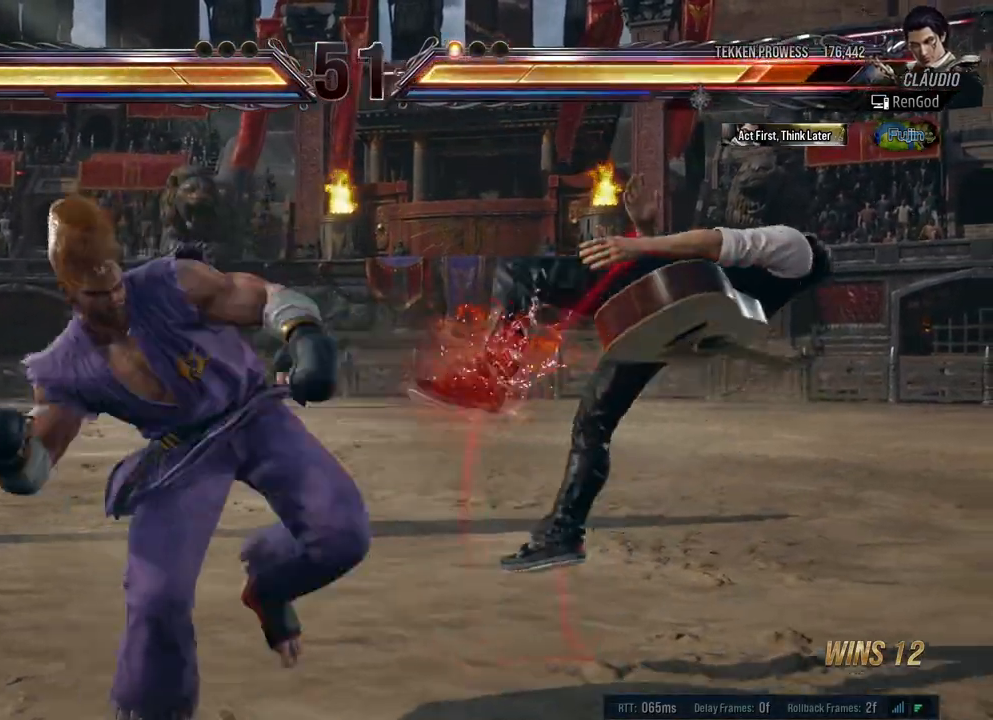
{"buttons": ["A", "B", "X", "Y"], "left_stick": "right", "right_stick": "center", "events": [[83, "X", "up"], [100, "B", "up"], [100, "Y", "up"], [450, "B", "down"], [450, "X", "down"], [467, "A", "down"], [467, "Y", "down"]]}
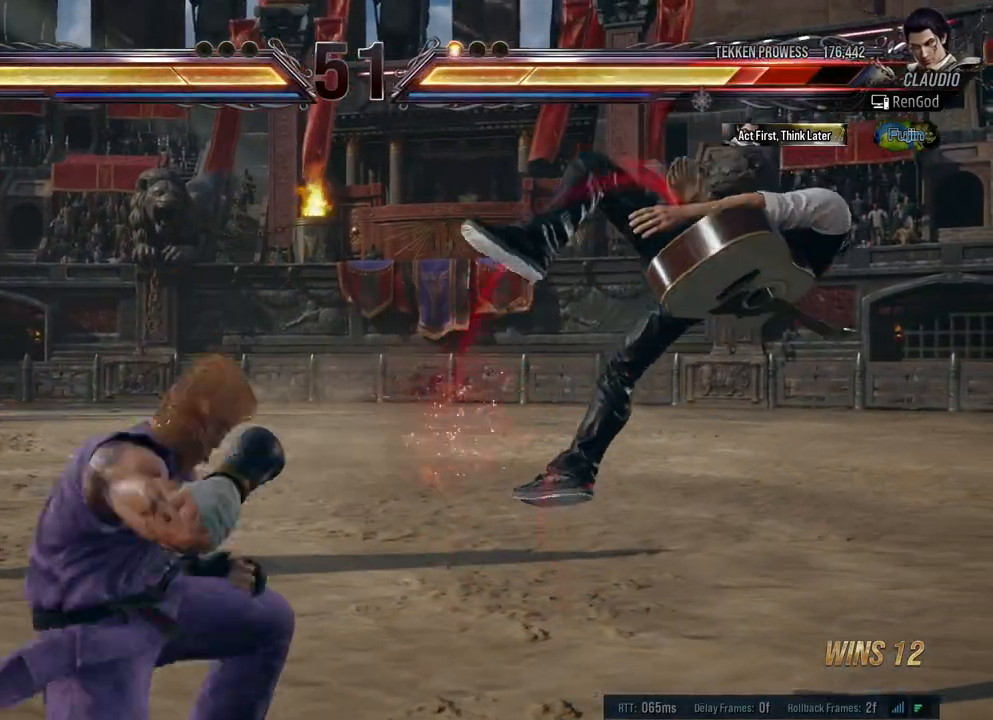
{"buttons": [], "left_stick": "center", "right_stick": "center", "events": [[100, "A", "up"], [100, "X", "up"], [100, "Y", "up"], [117, "B", "up"], [267, "left_stick", "center"]]}
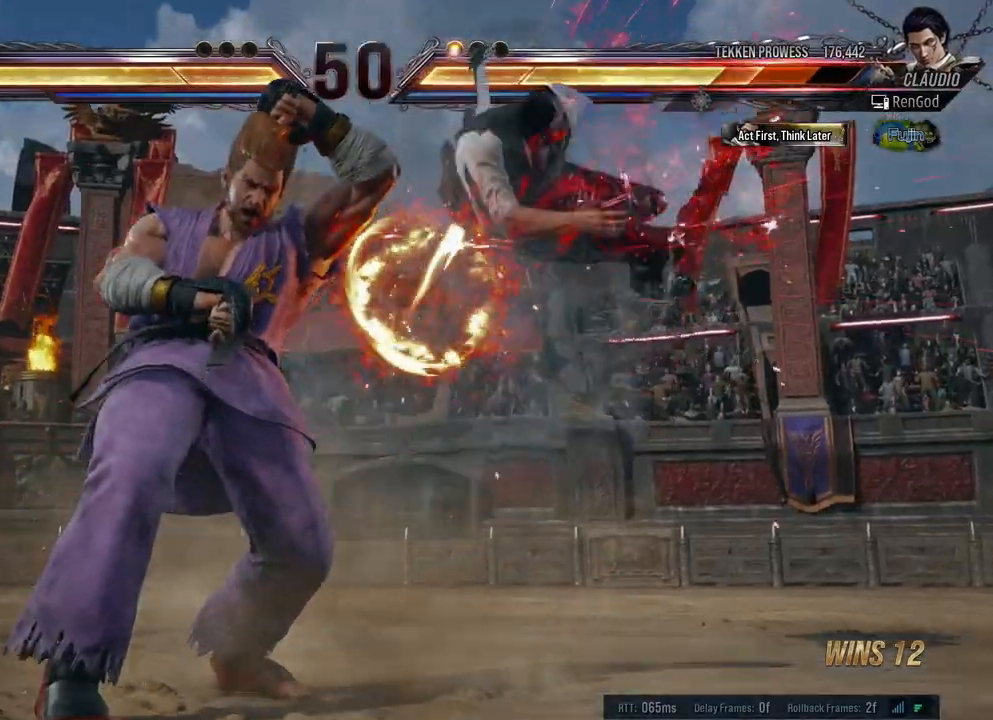
{"buttons": [], "left_stick": "right", "right_stick": "center", "events": [[383, "left_stick", "down-right"], [433, "left_stick", "right"]]}
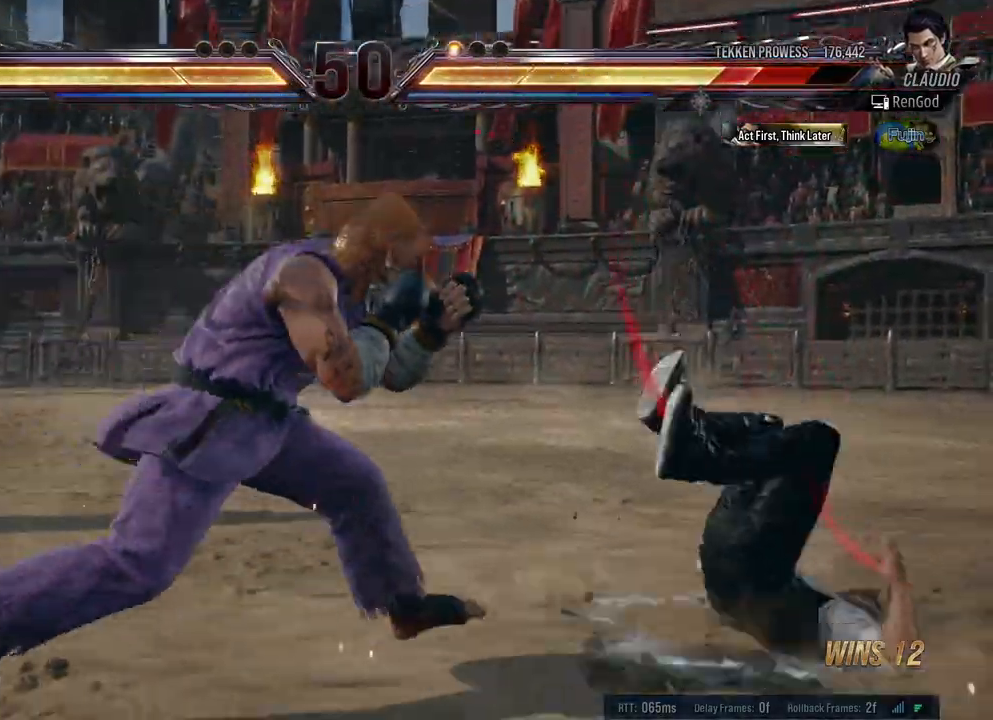
{"buttons": ["X"], "left_stick": "right", "right_stick": "center", "events": [[183, "left_stick", "center"], [233, "left_stick", "left"], [317, "left_stick", "right"], [467, "X", "down"]]}
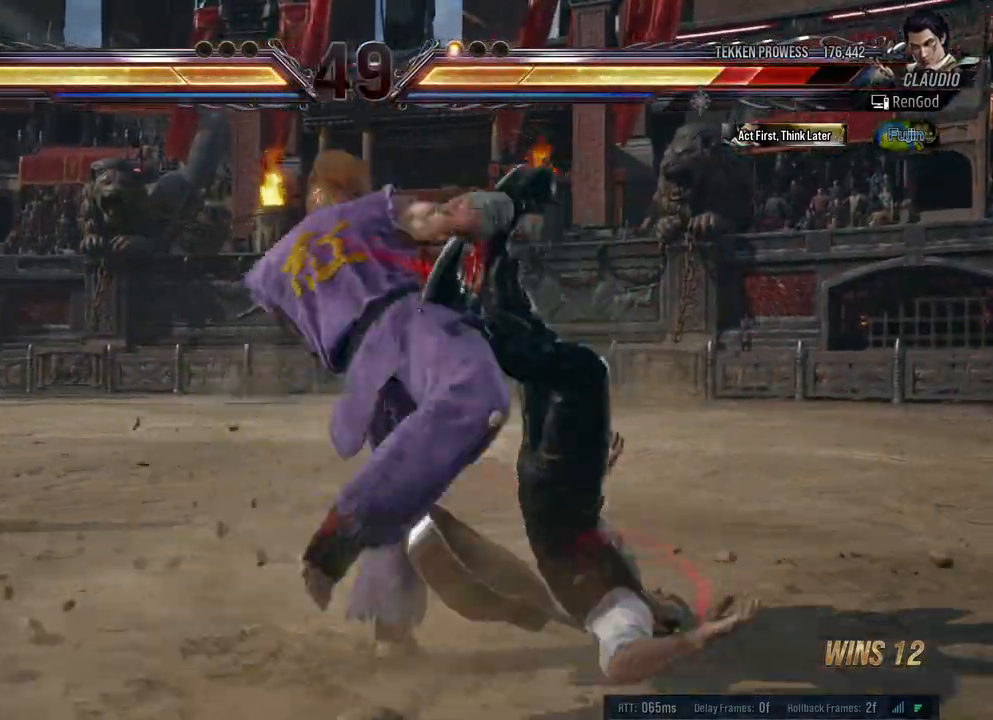
{"buttons": [], "left_stick": "right", "right_stick": "center", "events": [[50, "X", "up"]]}
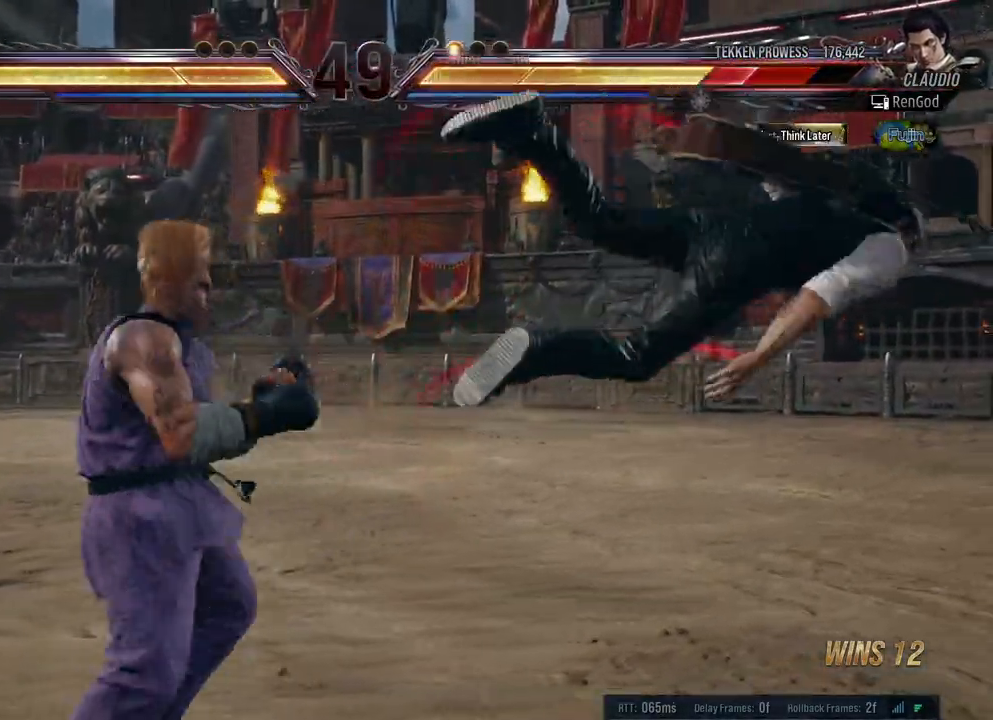
{"buttons": [], "left_stick": "right", "right_stick": "center", "events": [[150, "X", "down"], [467, "X", "up"]]}
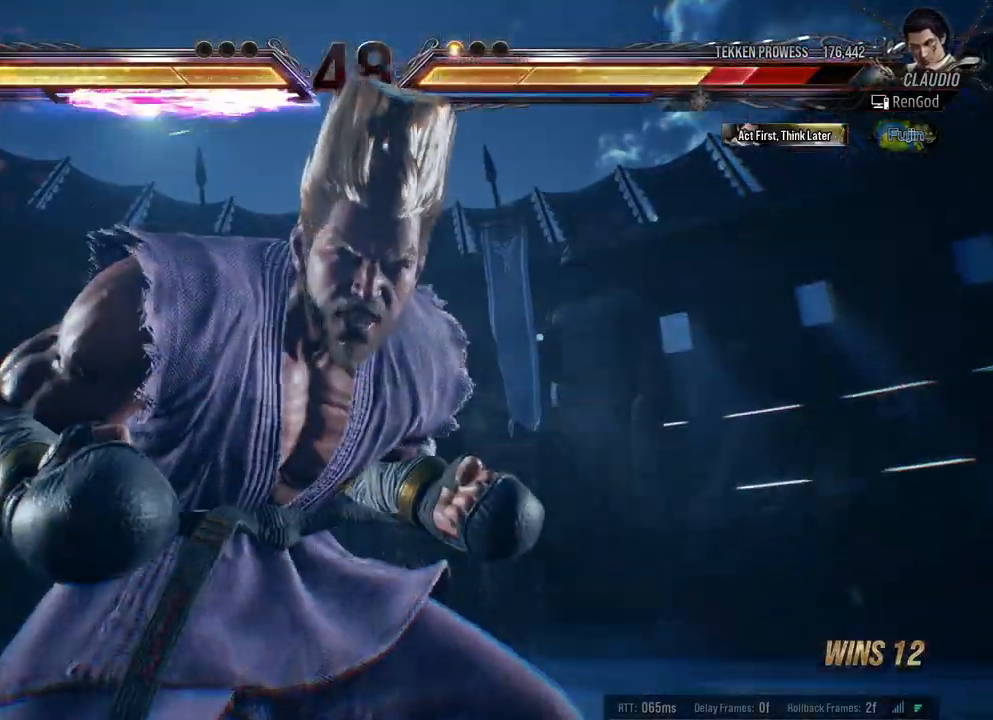
{"buttons": [], "left_stick": "right", "right_stick": "center", "events": [[50, "X", "down"], [117, "X", "up"], [200, "X", "down"], [283, "X", "up"], [367, "X", "down"], [433, "X", "up"]]}
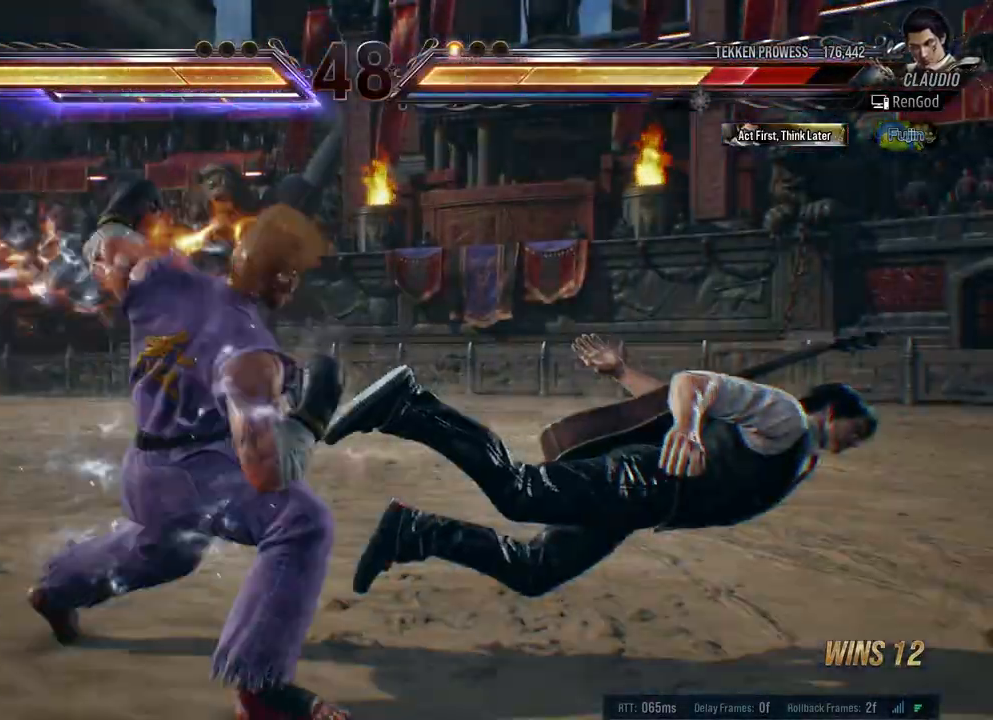
{"buttons": [], "left_stick": "center", "right_stick": "center", "events": [[17, "X", "down"], [167, "X", "up"], [450, "left_stick", "center"]]}